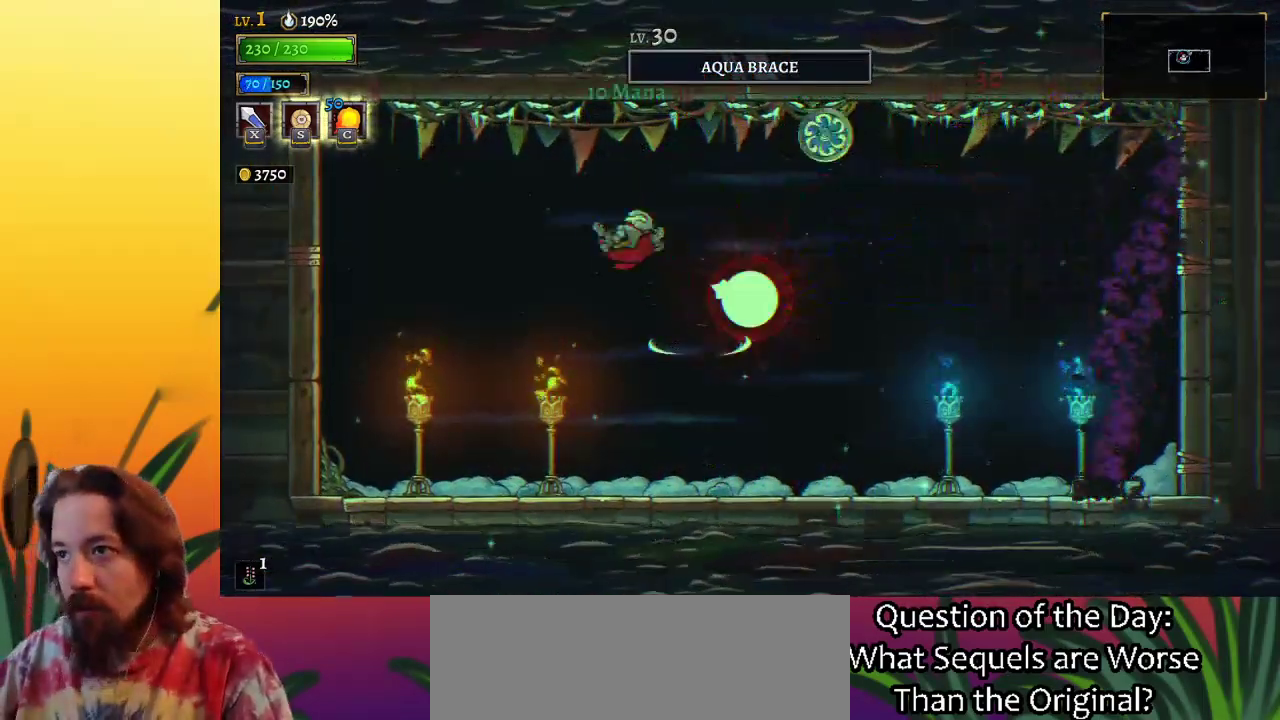
Gameplay with keyboard; each line is a JSON object with the keys held at the frame after it. "events" lists presses ("down") and releases ("up") of "a", "c", "d", "down", "left", "right", "s", "up", "x" and "z" between this image and that frame as [ms after this image, input, new state], when the widget could be followed in between. No other keys are recorded. Mouse input is not recorded.
{"keys": ["left"], "events": [[200, "z", "up"]]}
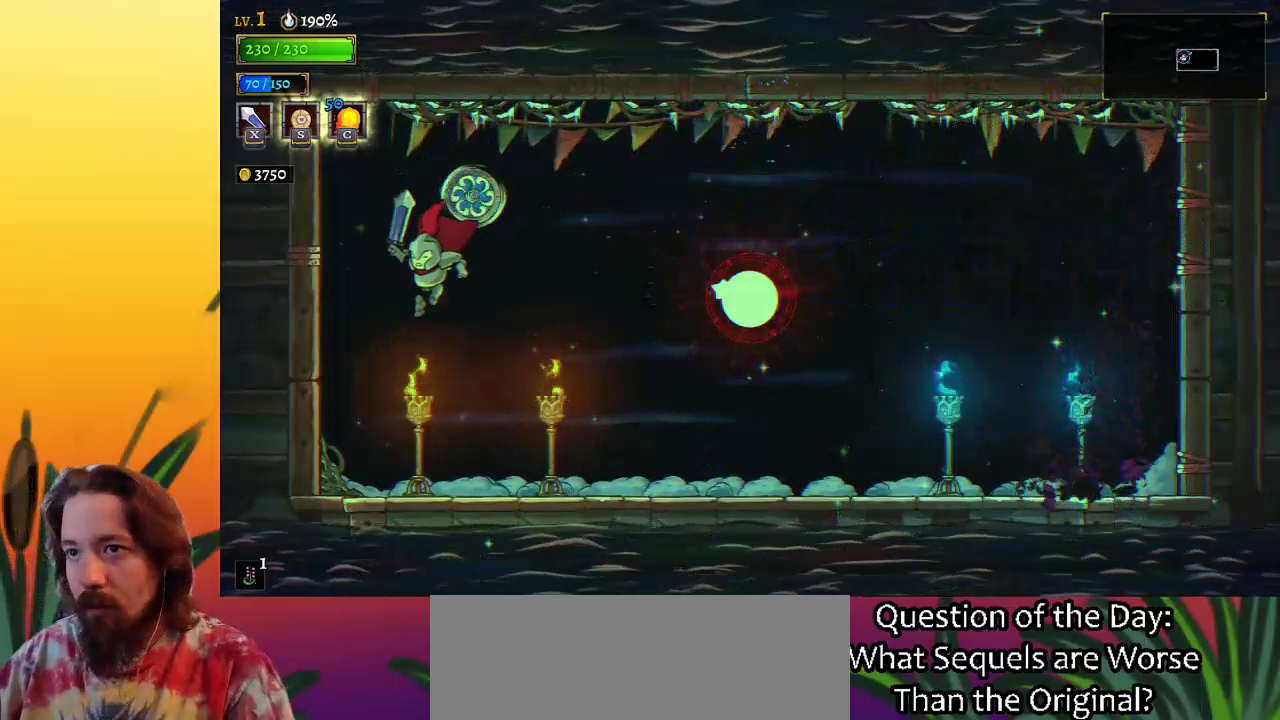
{"keys": ["right", "x"], "events": [[267, "left", "up"], [450, "right", "down"], [450, "x", "down"]]}
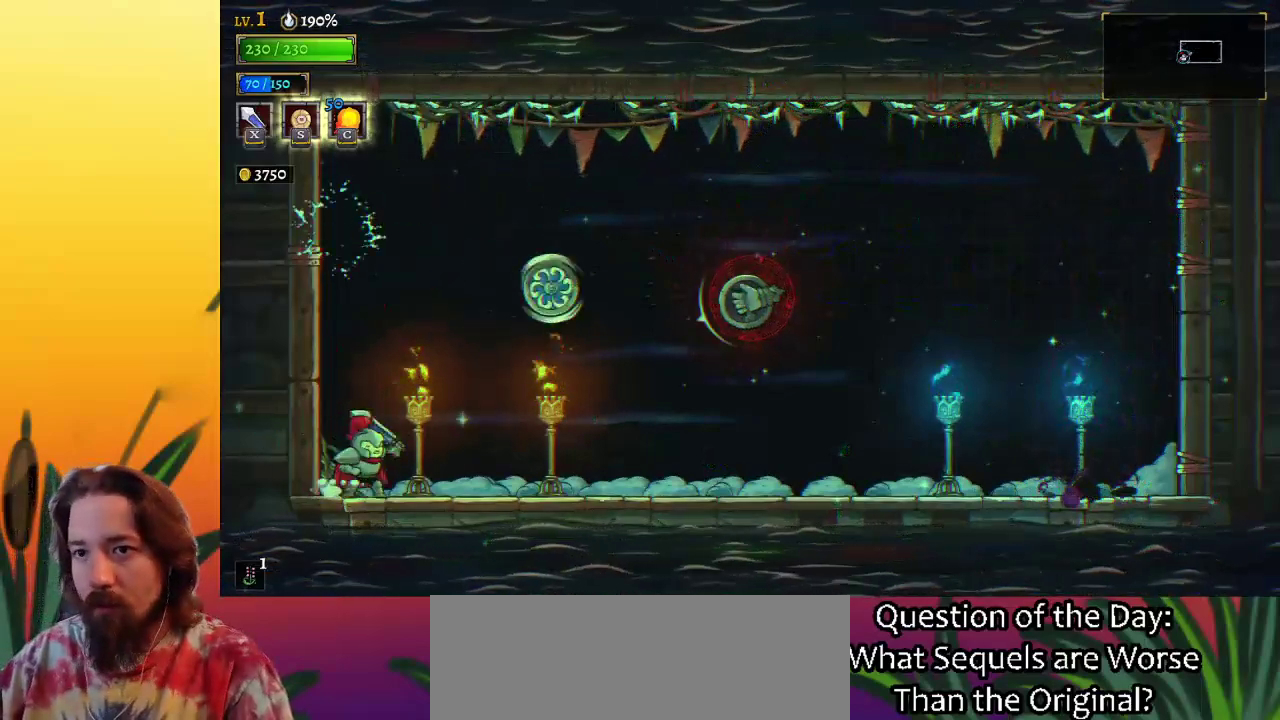
{"keys": [], "events": [[83, "x", "up"], [183, "right", "up"]]}
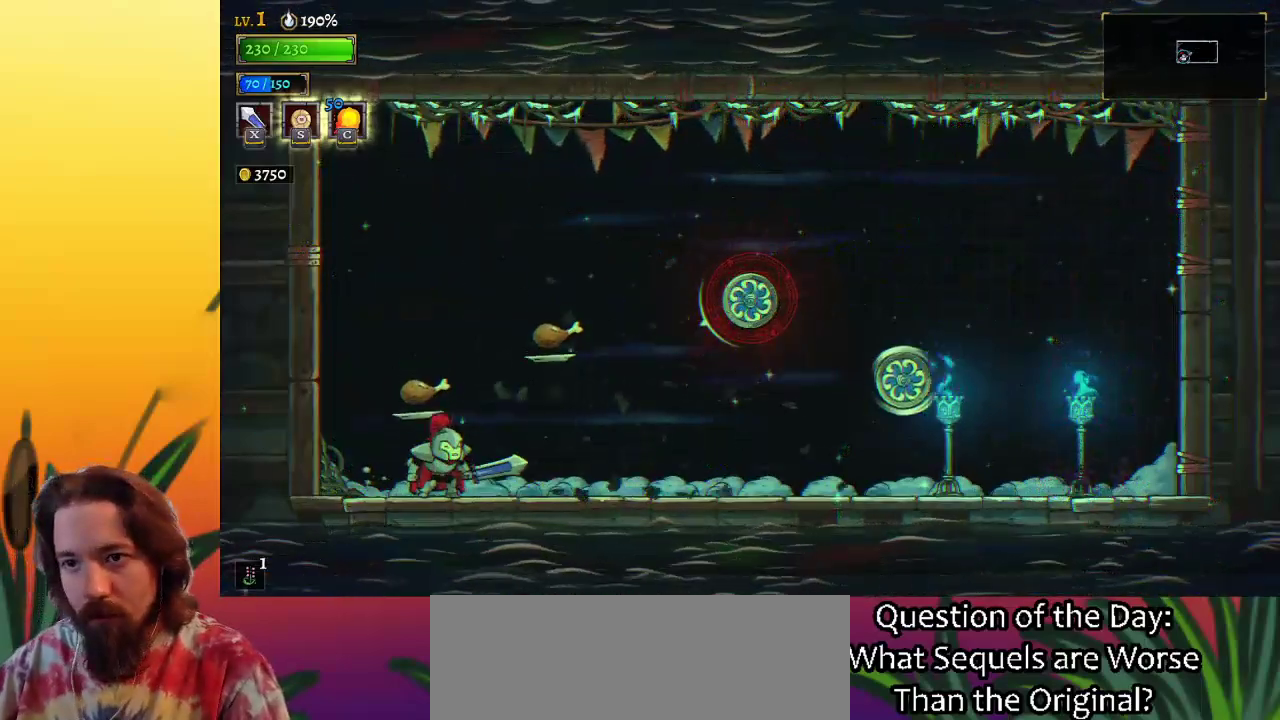
{"keys": [], "events": [[17, "right", "down"], [150, "right", "up"]]}
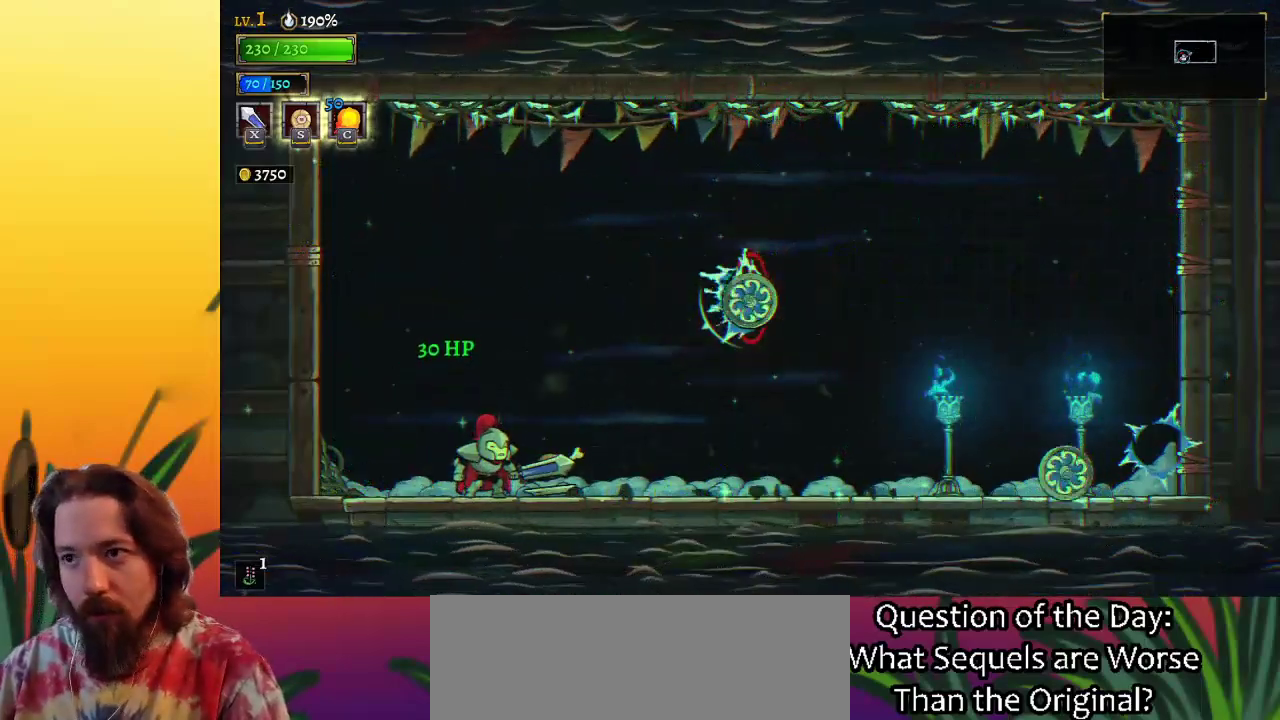
{"keys": [], "events": [[317, "z", "down"], [367, "z", "up"]]}
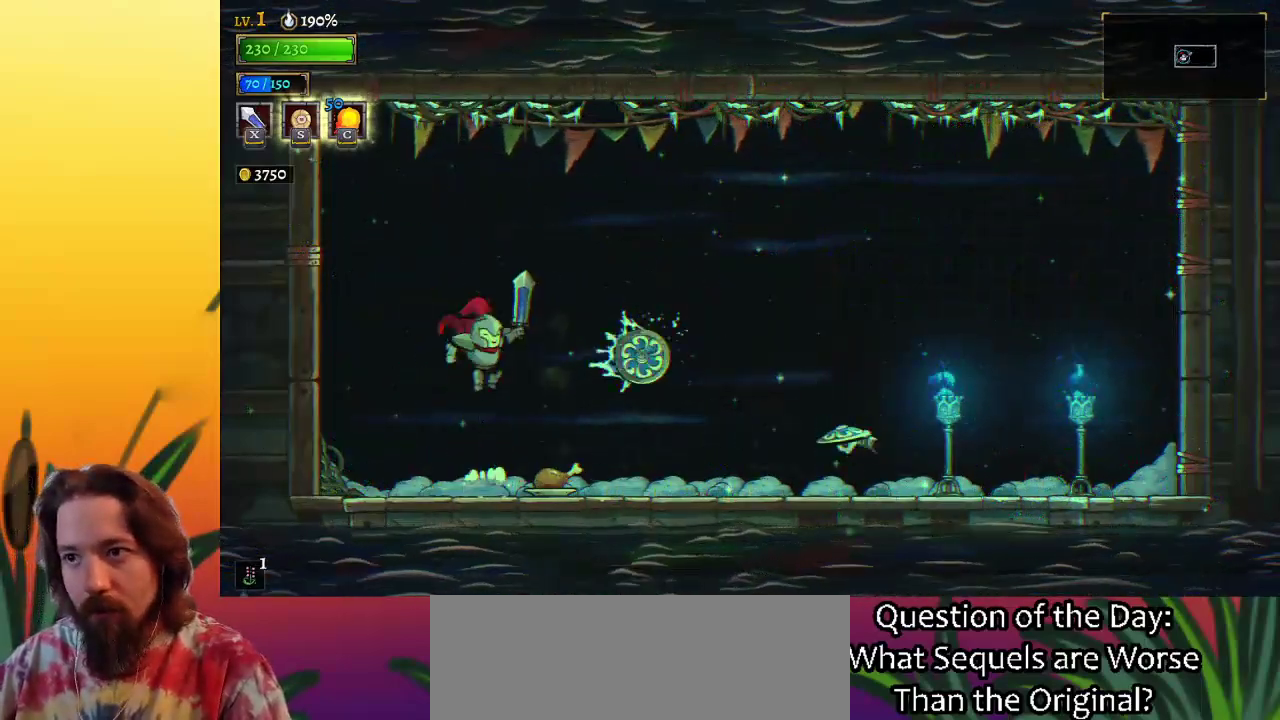
{"keys": ["left"], "events": [[83, "x", "down"], [133, "left", "down"], [183, "x", "up"]]}
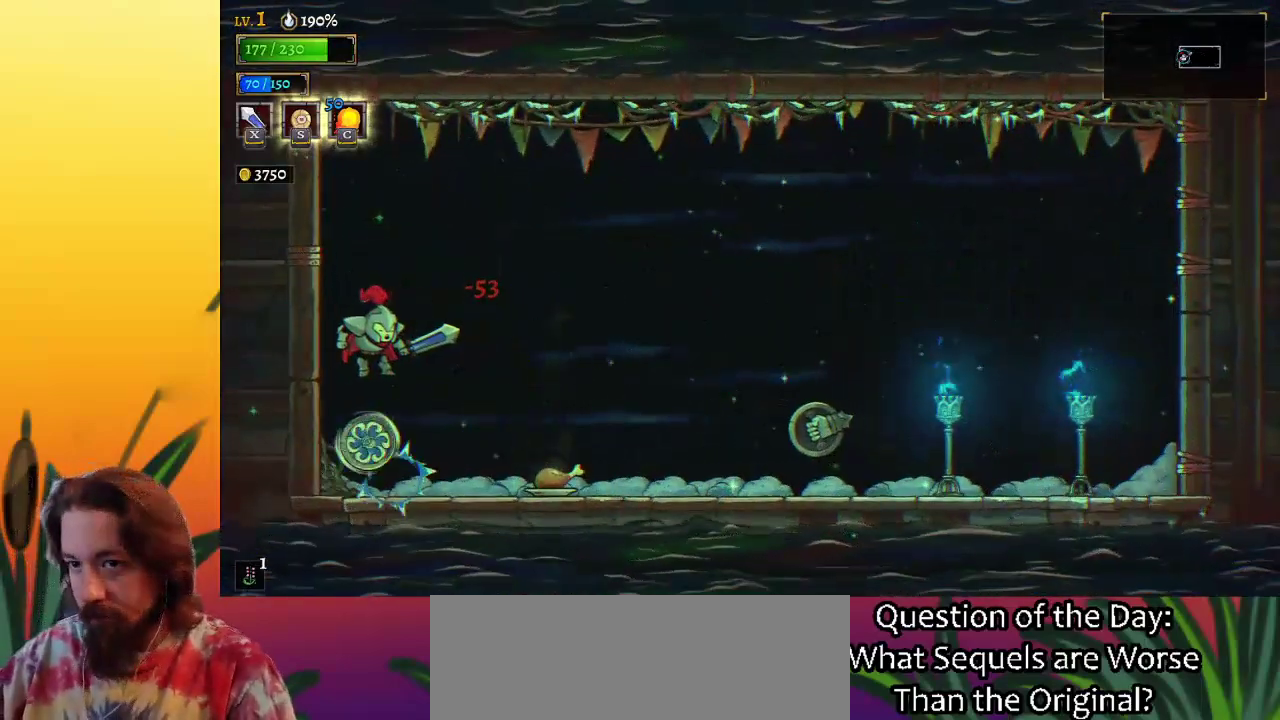
{"keys": ["right"], "events": [[67, "left", "up"], [300, "right", "down"]]}
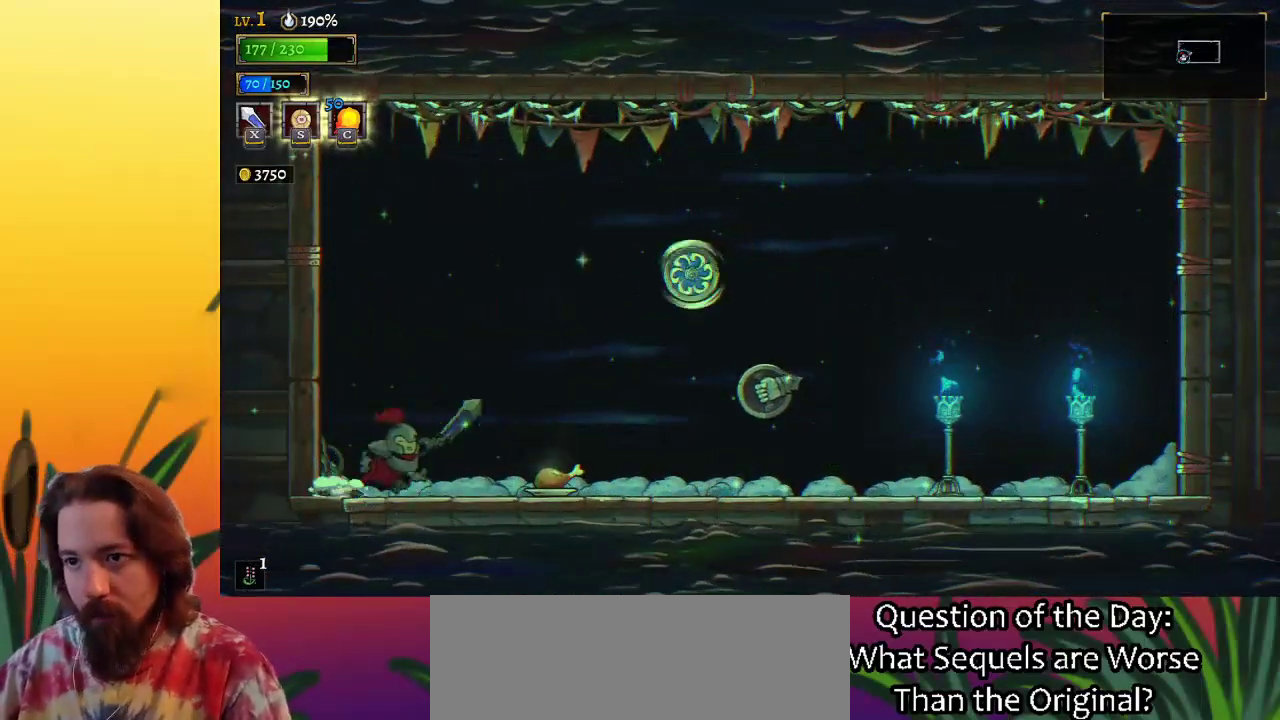
{"keys": ["right", "x"], "events": [[450, "x", "down"]]}
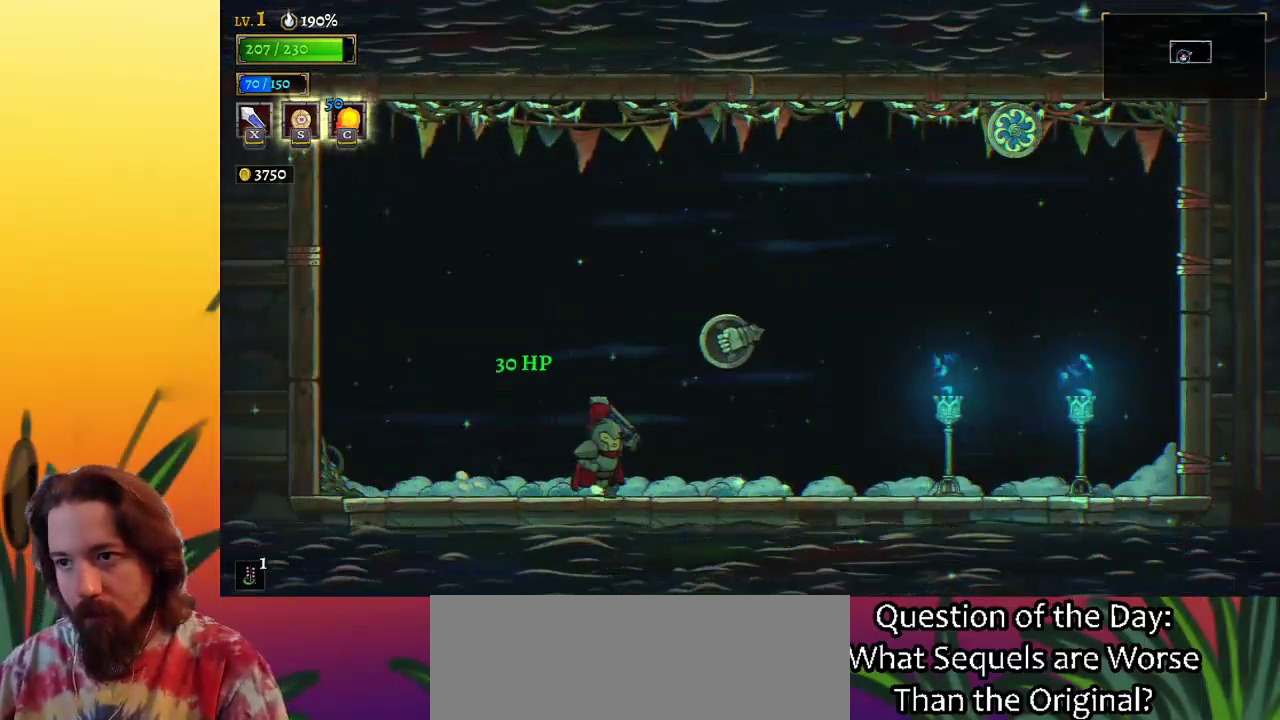
{"keys": ["right"], "events": [[83, "x", "up"], [133, "right", "up"], [183, "left", "down"], [467, "left", "up"], [467, "right", "down"]]}
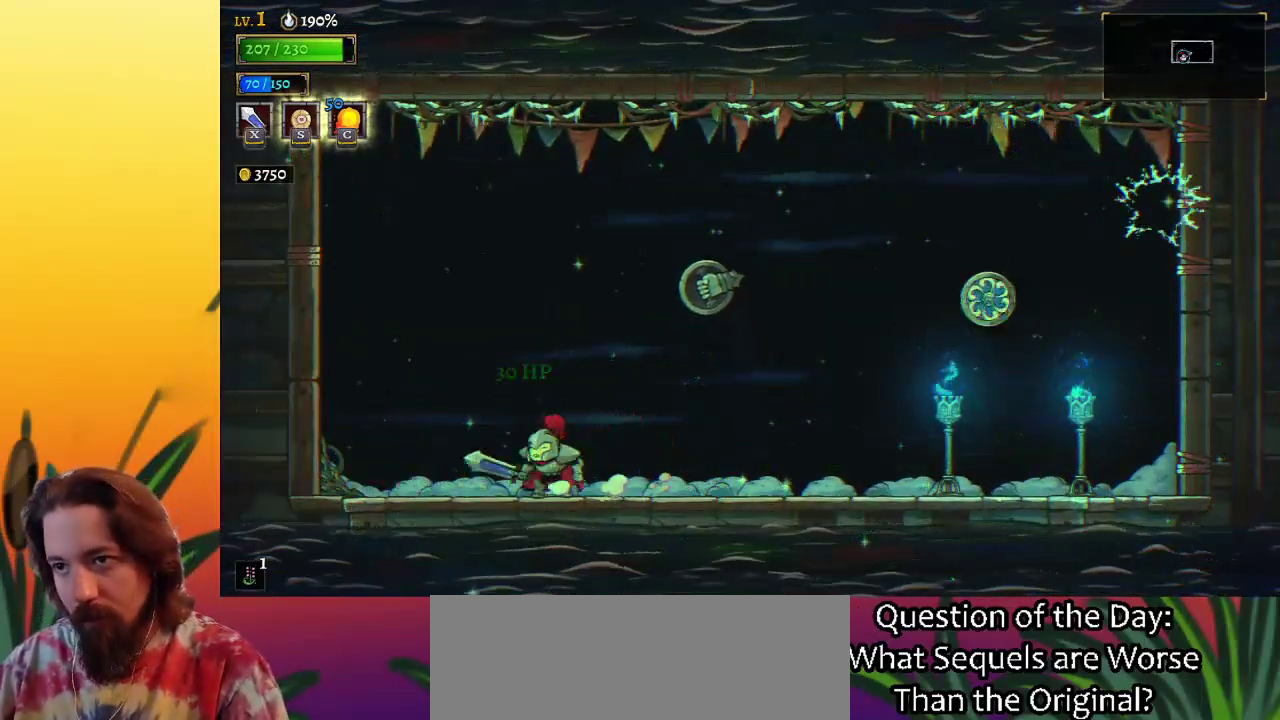
{"keys": ["z"], "events": [[17, "z", "down"], [67, "x", "down"], [100, "right", "up"], [150, "left", "down"], [300, "x", "up"], [300, "z", "up"], [433, "left", "up"], [483, "z", "down"]]}
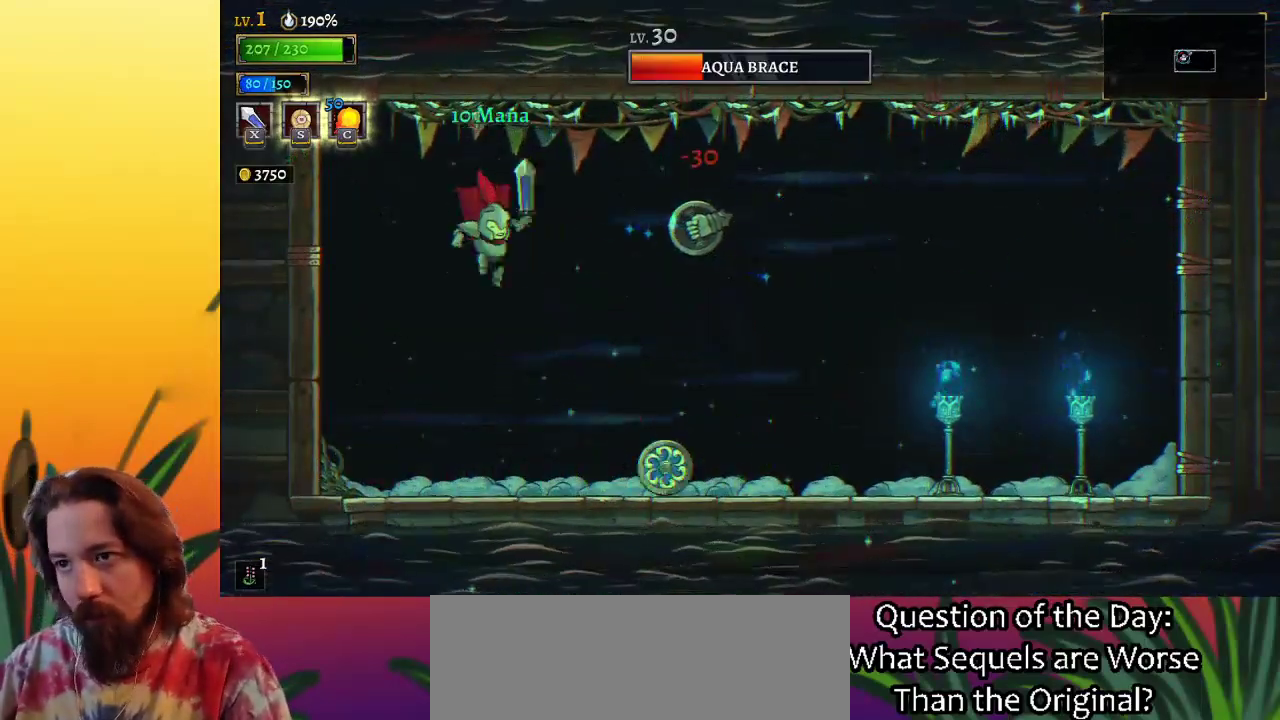
{"keys": ["right"], "events": [[33, "right", "down"], [33, "x", "down"], [117, "right", "up"], [267, "right", "down"], [317, "x", "up"], [317, "z", "up"], [350, "right", "up"], [500, "right", "down"]]}
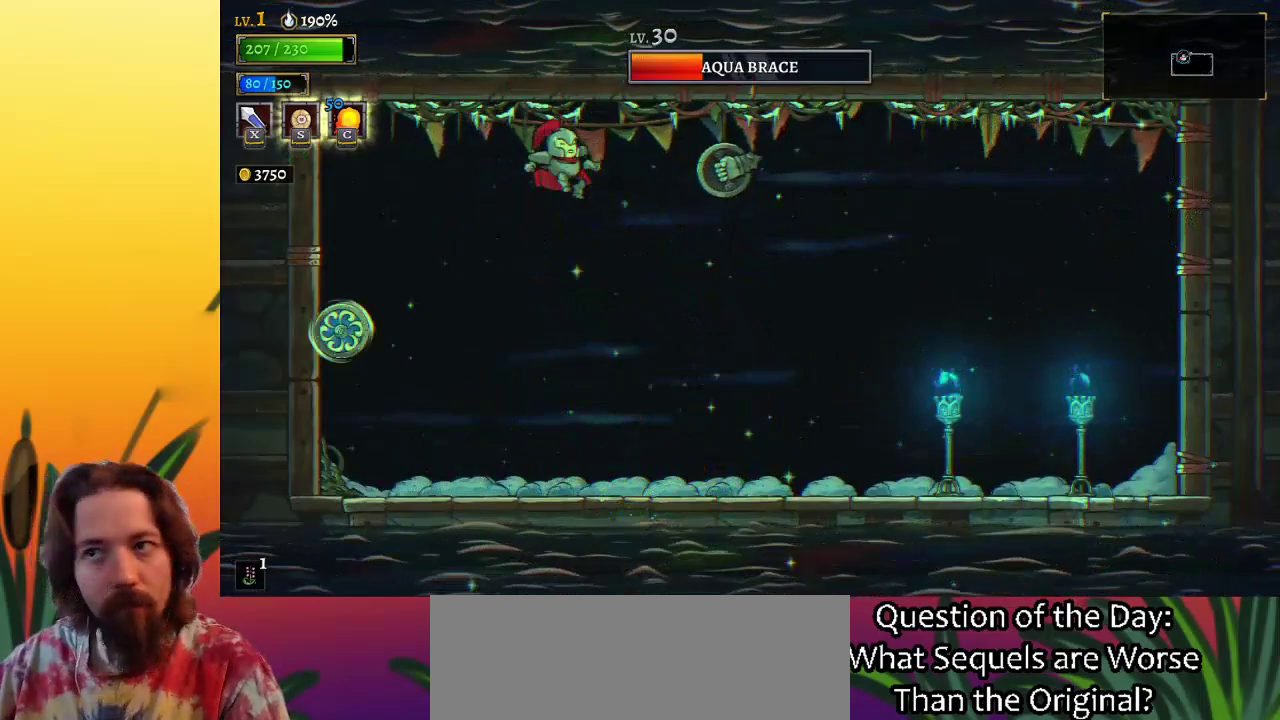
{"keys": ["left"], "events": [[267, "right", "up"], [317, "left", "down"]]}
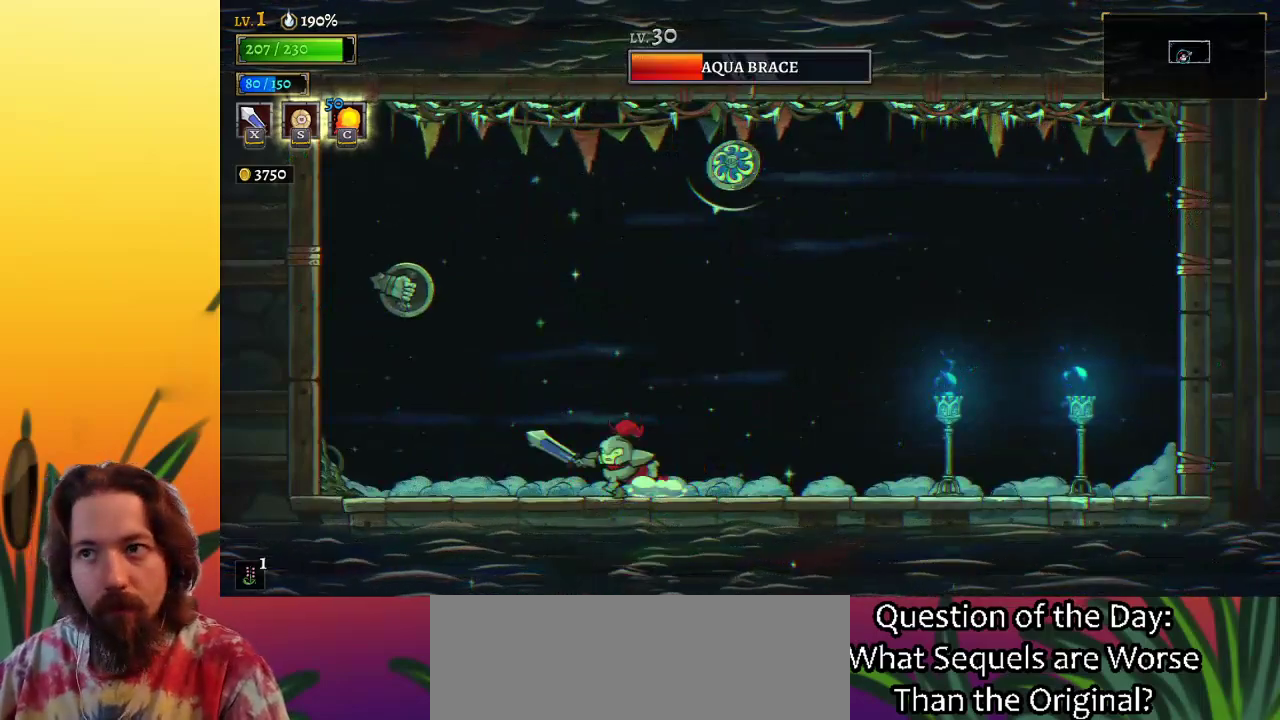
{"keys": [], "events": [[50, "left", "up"], [100, "right", "down"], [150, "z", "down"], [250, "right", "up"], [250, "x", "down"], [483, "x", "up"], [483, "z", "up"]]}
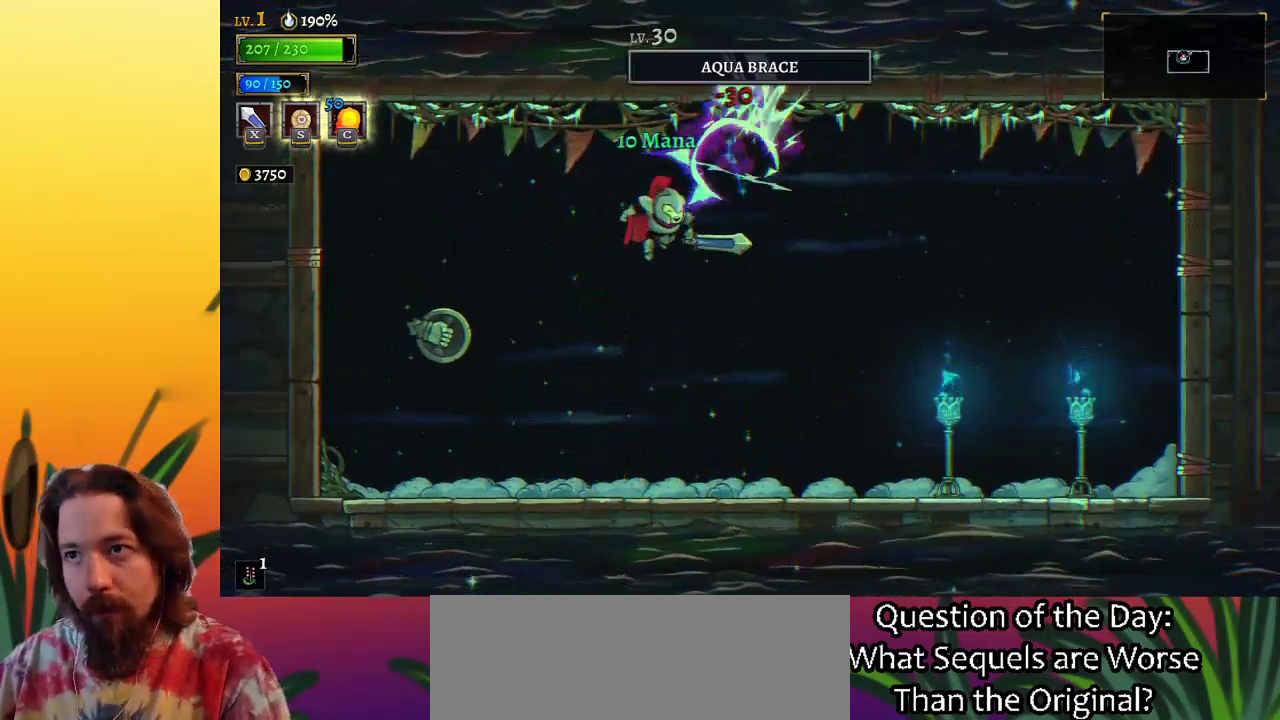
{"keys": [], "events": [[367, "left", "down"], [400, "x", "down"], [500, "left", "up"], [500, "x", "up"]]}
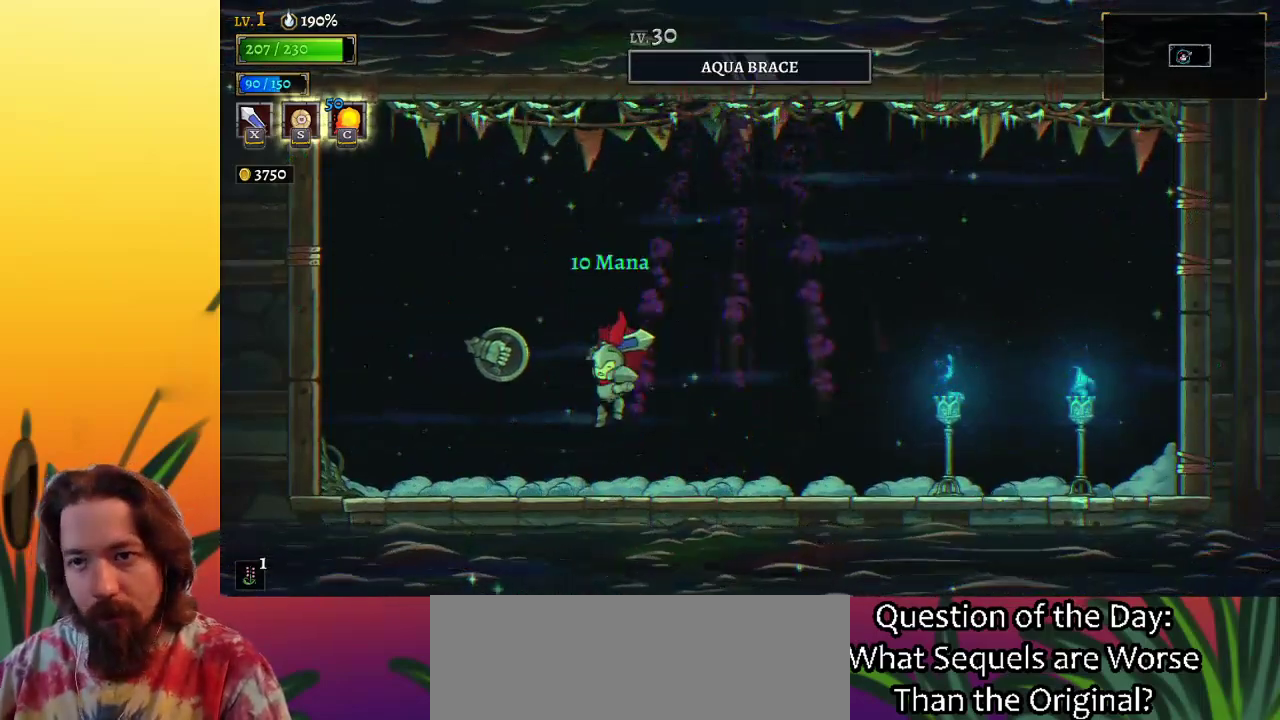
{"keys": ["x", "z"], "events": [[50, "right", "down"], [333, "right", "up"], [383, "left", "down"], [383, "x", "down"], [467, "z", "down"], [500, "left", "up"]]}
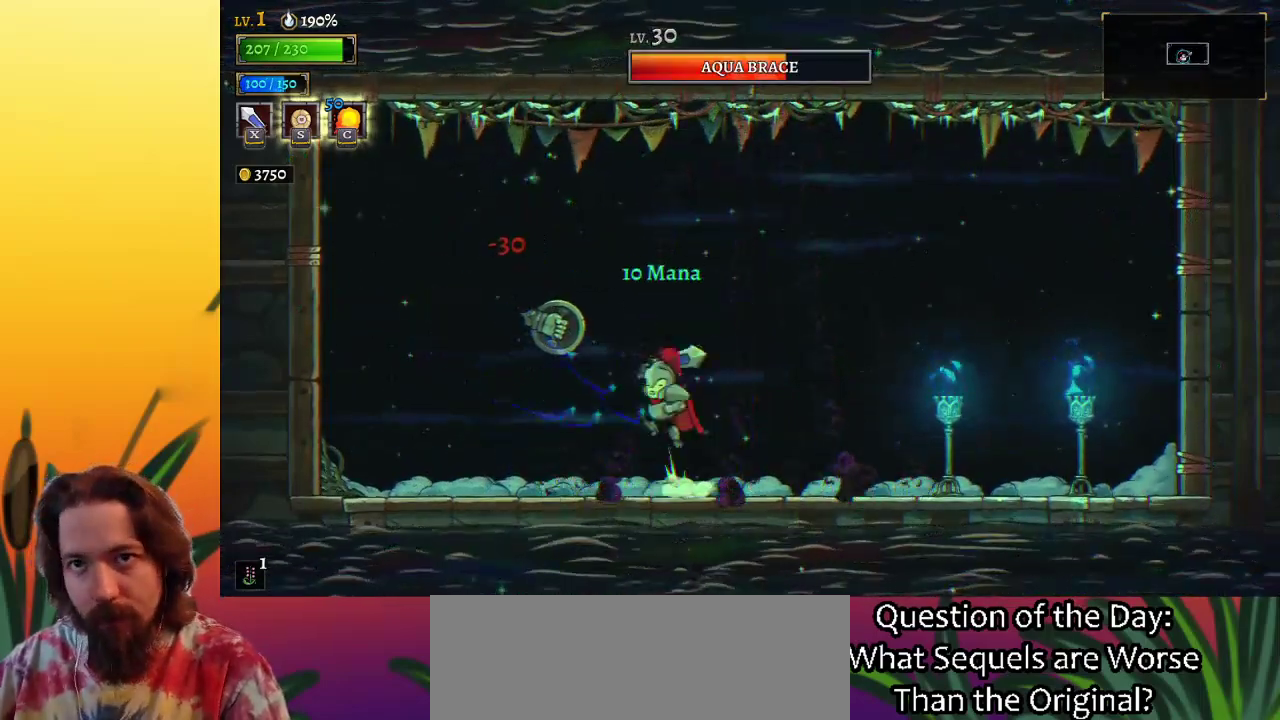
{"keys": [], "events": [[50, "right", "down"], [50, "x", "up"], [100, "z", "up"], [283, "right", "up"]]}
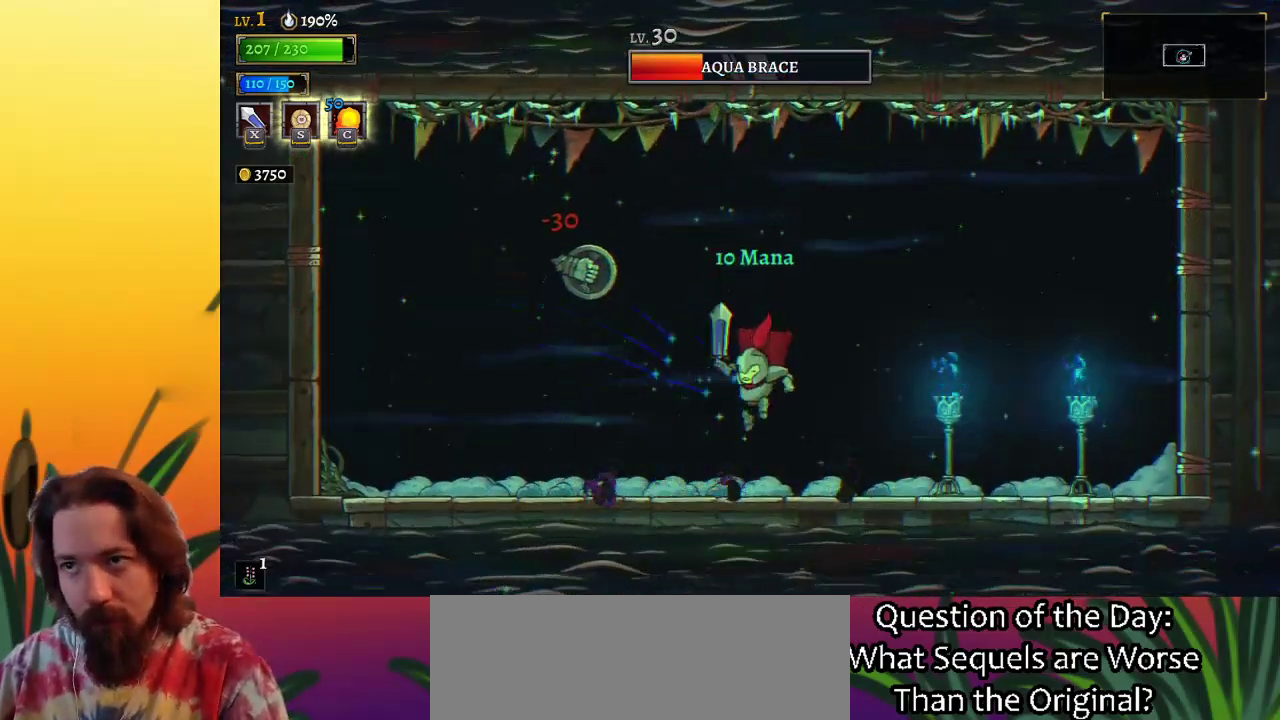
{"keys": ["right"], "events": [[150, "z", "down"], [233, "left", "down"], [233, "x", "down"], [350, "left", "up"], [350, "right", "down"], [433, "x", "up"], [433, "z", "up"]]}
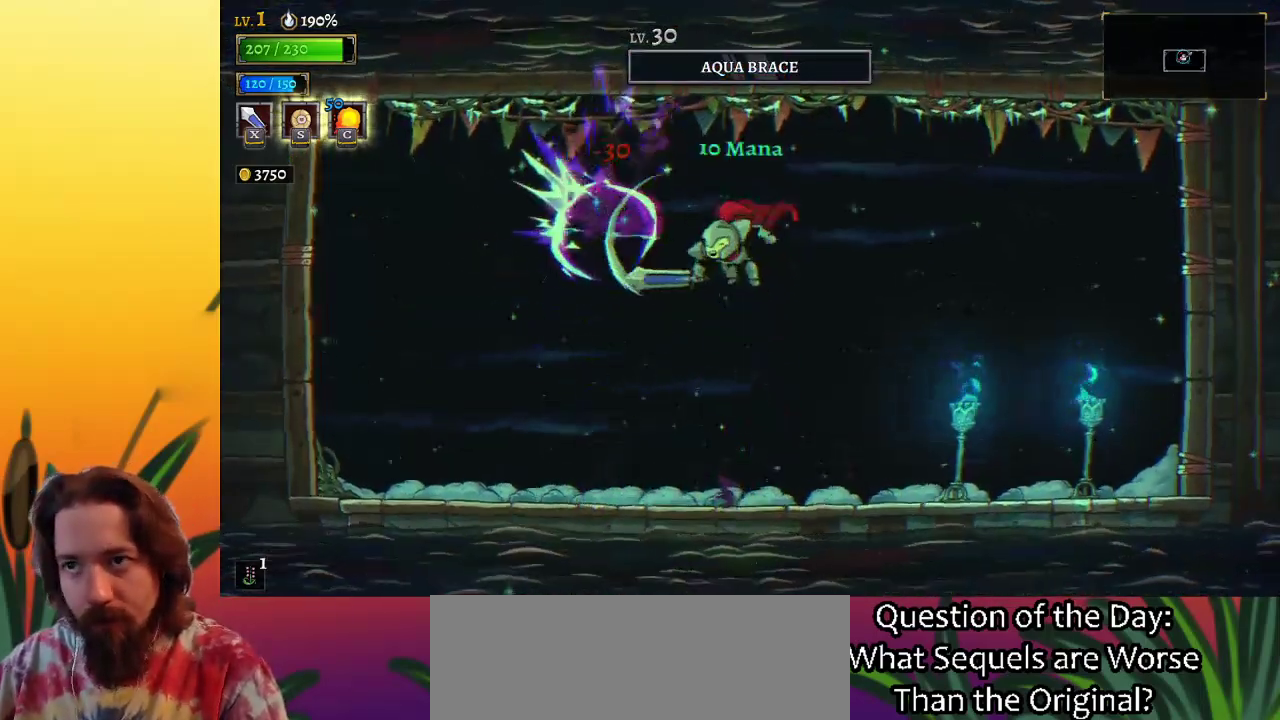
{"keys": ["left"], "events": [[133, "right", "up"], [183, "left", "down"], [267, "left", "up"], [500, "left", "down"]]}
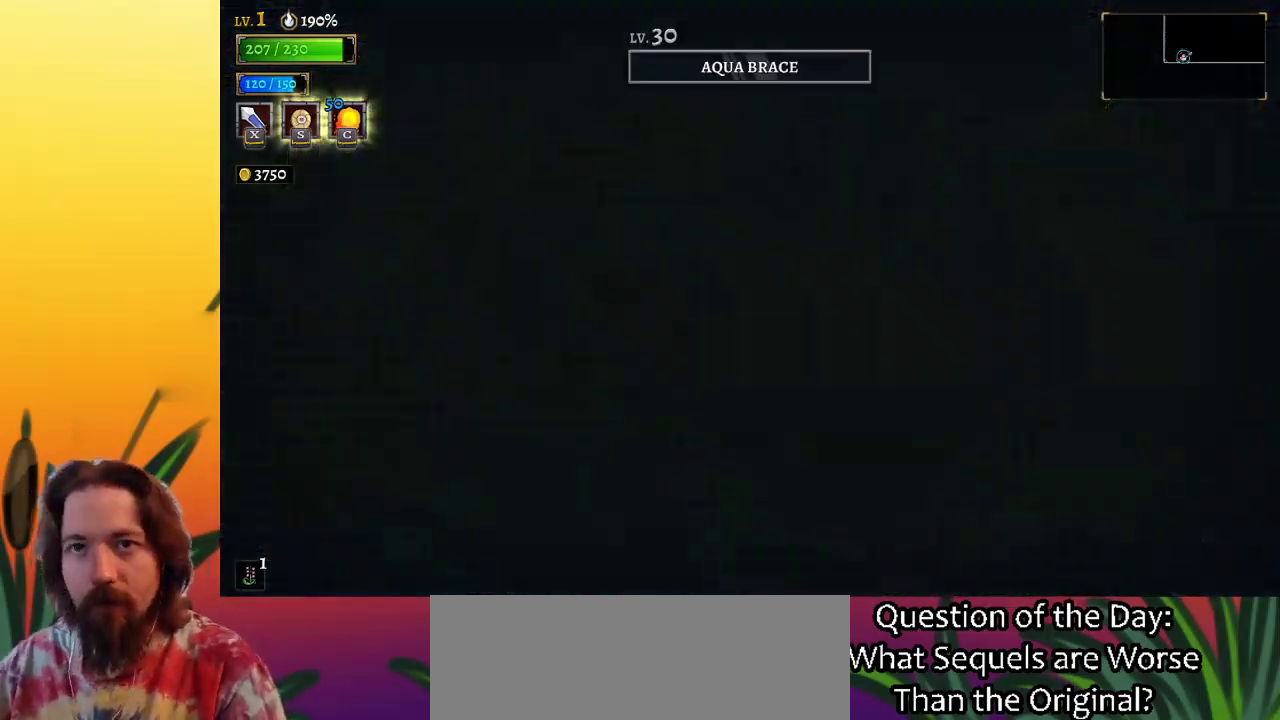
{"keys": ["left"], "events": []}
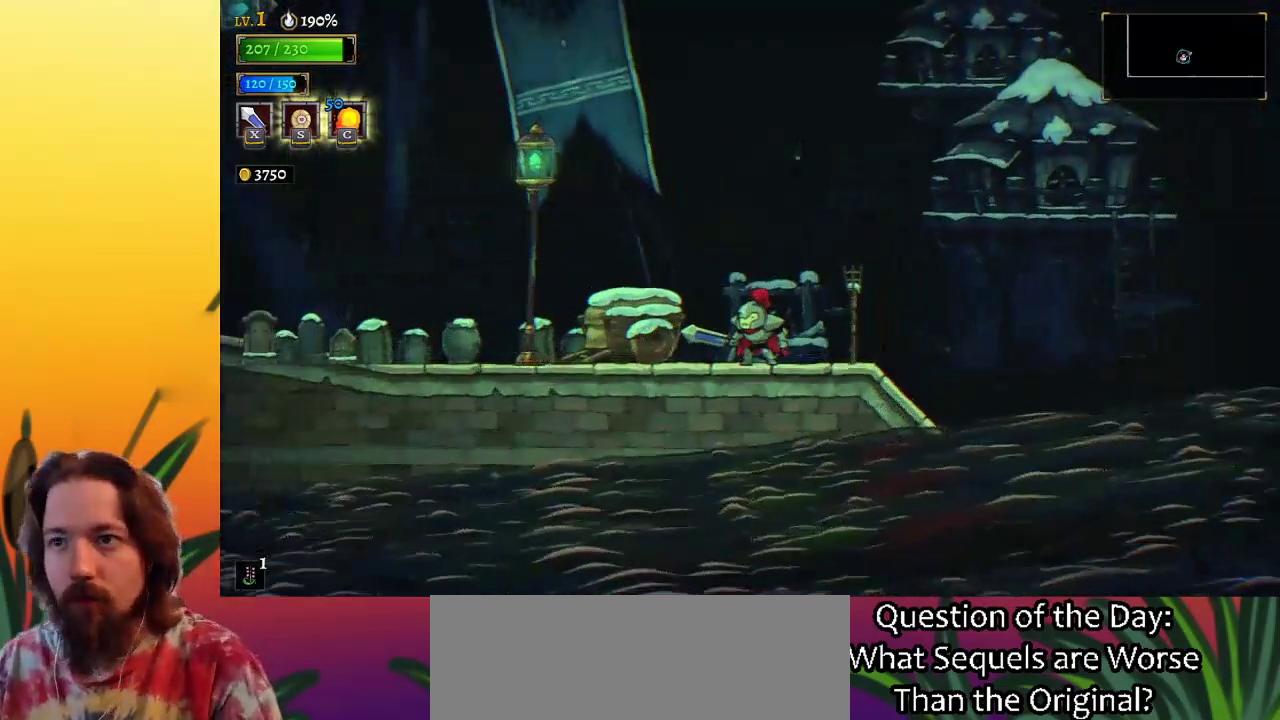
{"keys": ["left", "z"], "events": [[217, "z", "down"]]}
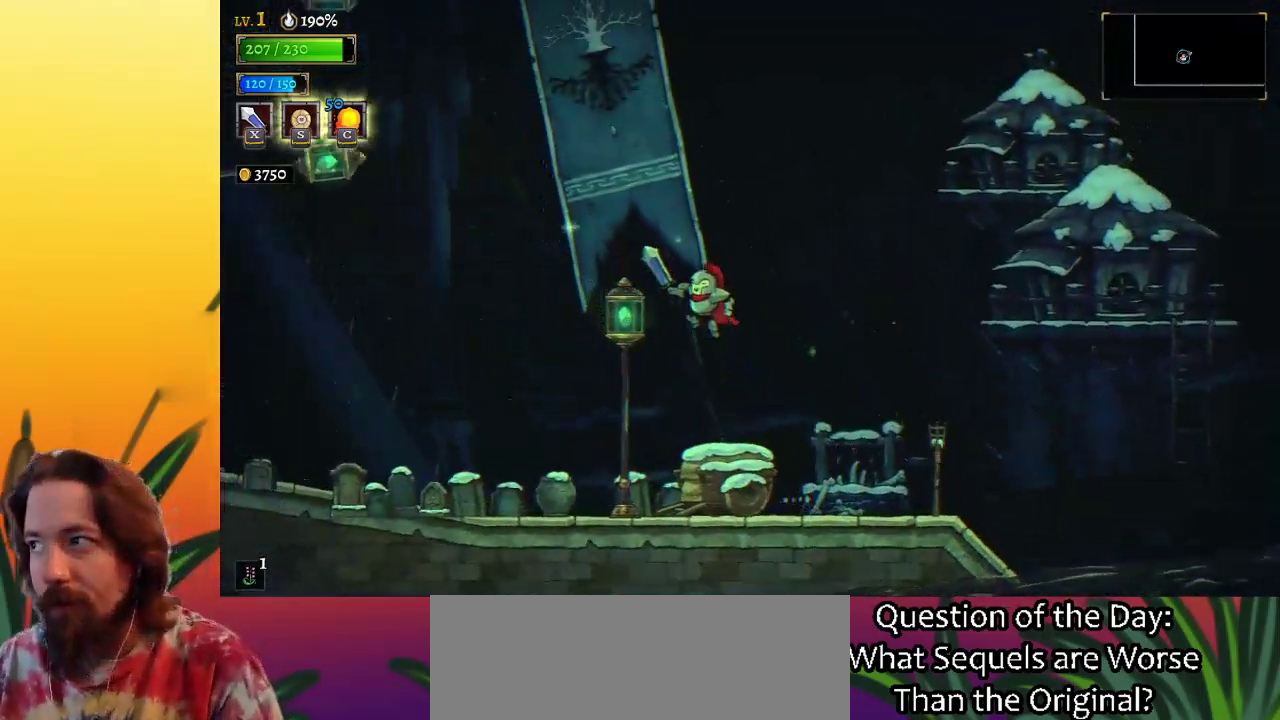
{"keys": ["down", "left"], "events": [[300, "down", "down"], [433, "z", "up"]]}
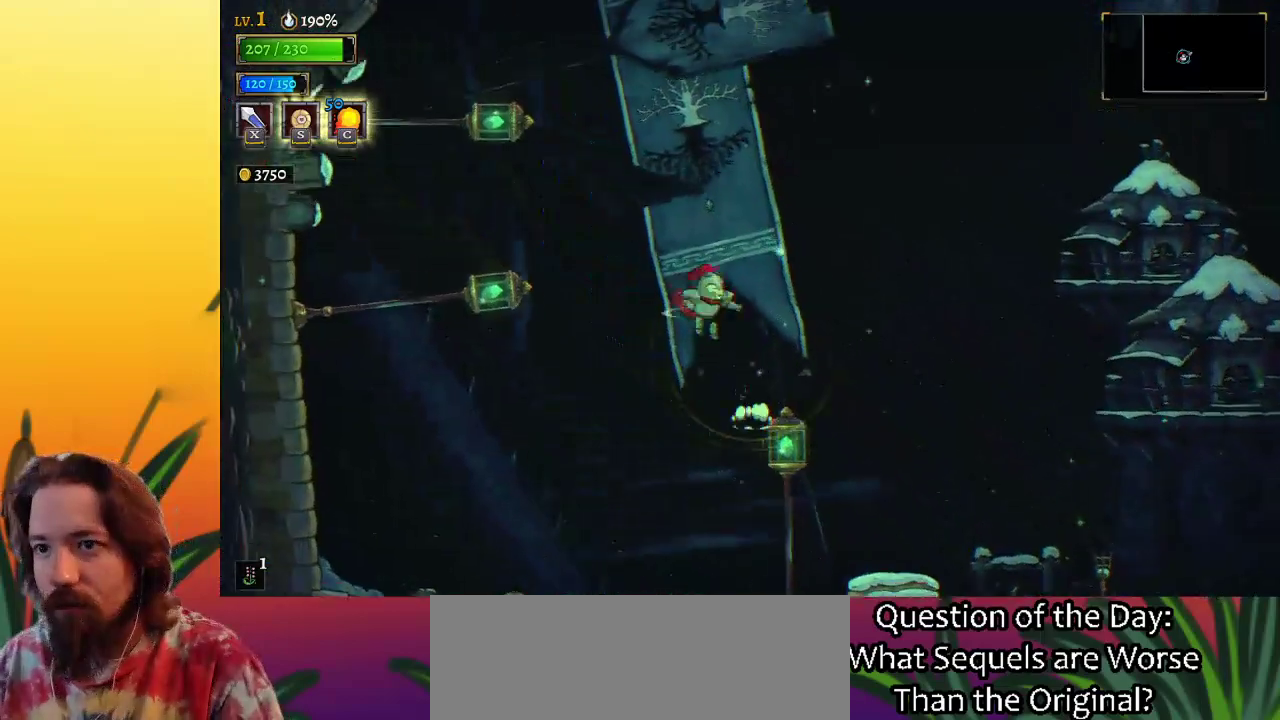
{"keys": [], "events": [[33, "down", "up"], [267, "down", "down"], [450, "left", "up"], [500, "down", "up"]]}
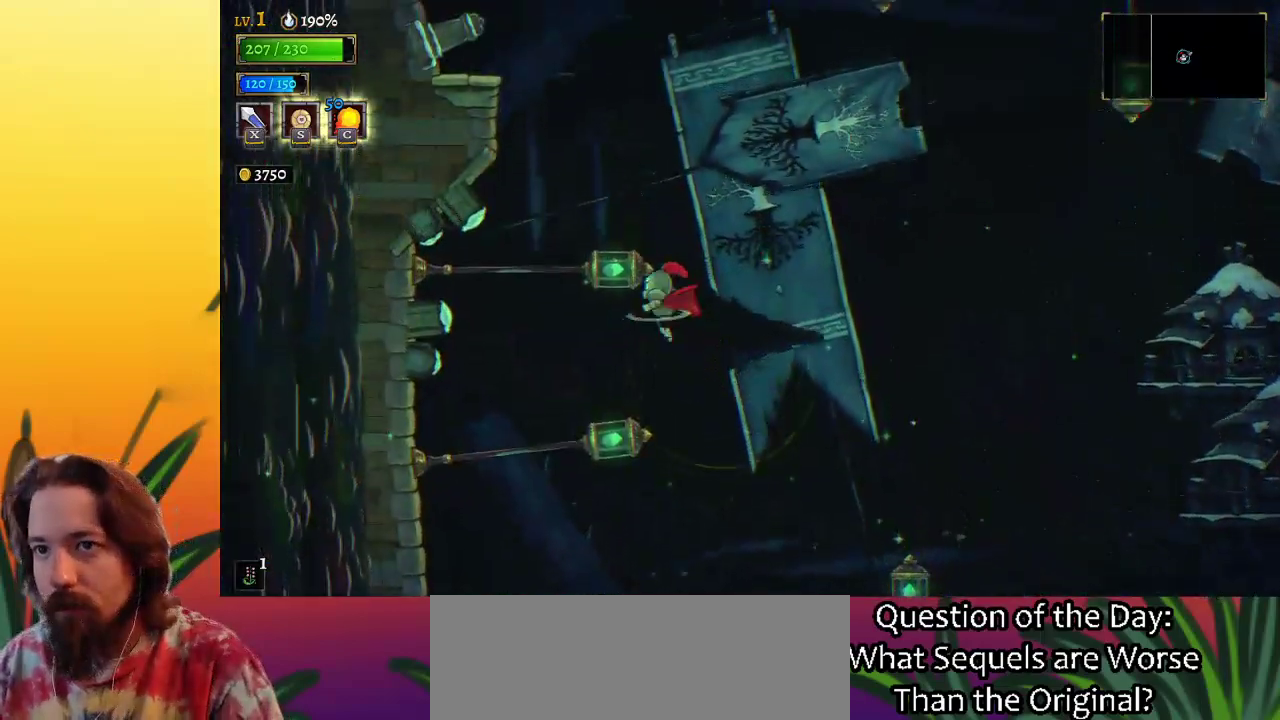
{"keys": ["left"], "events": [[183, "down", "down"], [233, "left", "down"], [417, "down", "up"]]}
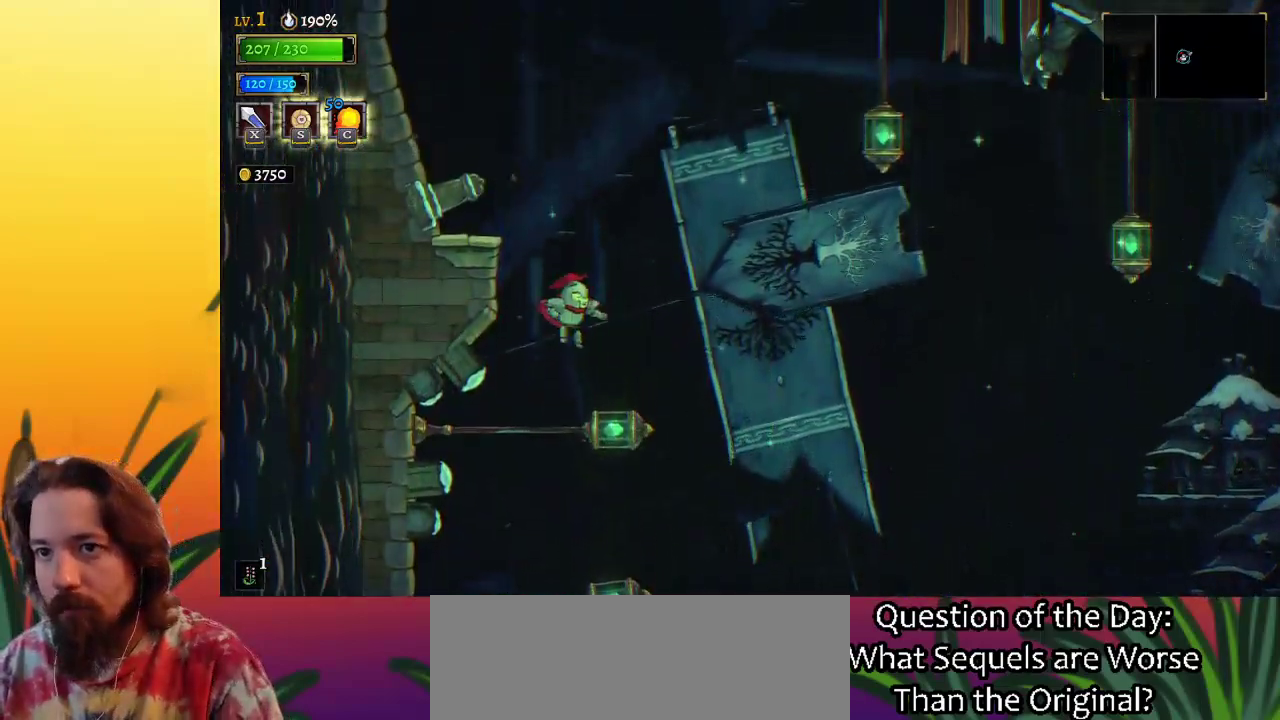
{"keys": ["right"], "events": [[100, "down", "down"], [283, "down", "up"], [333, "left", "up"], [483, "right", "down"]]}
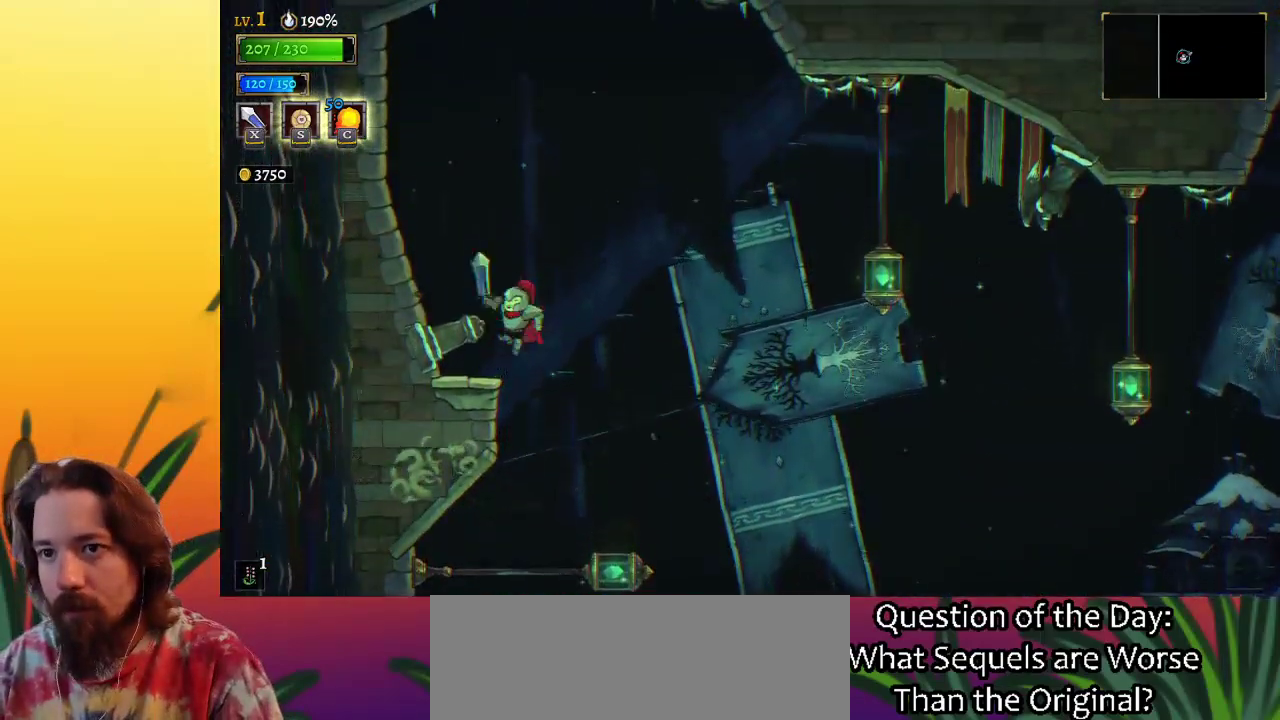
{"keys": ["right"], "events": [[33, "down", "down"], [167, "down", "up"], [300, "d", "down"], [450, "d", "up"]]}
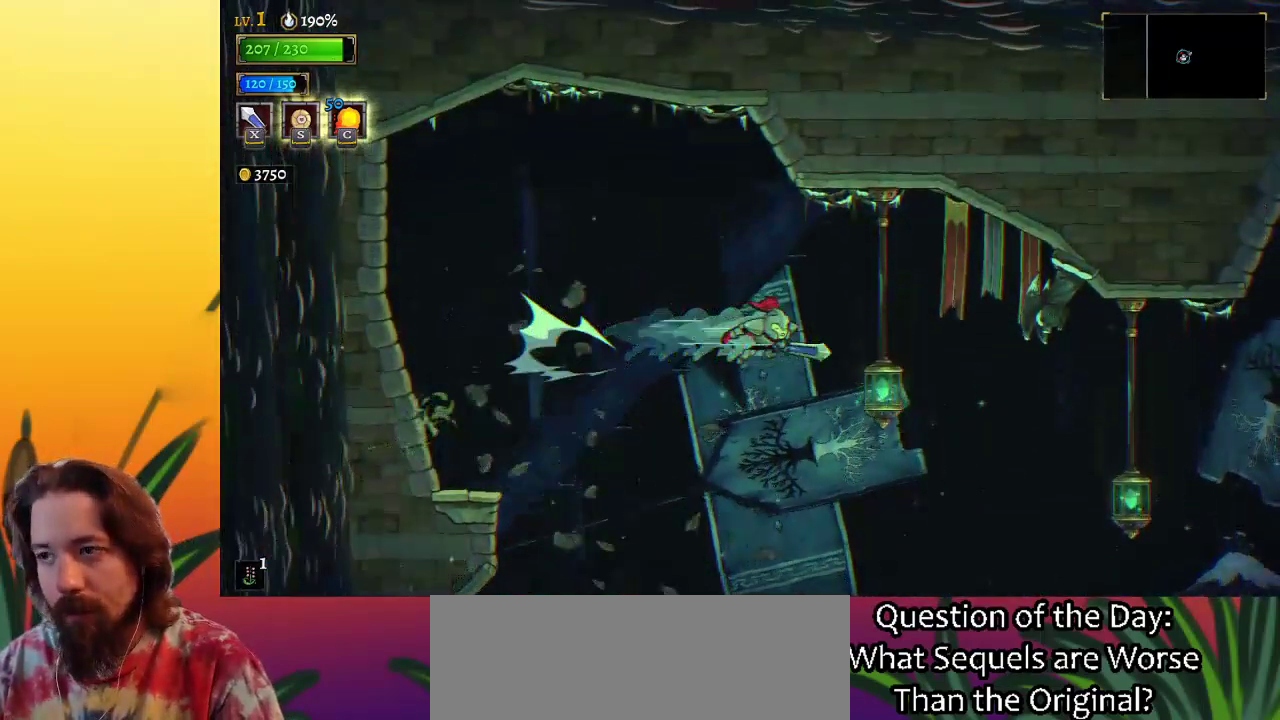
{"keys": ["right"], "events": [[183, "down", "down"], [317, "down", "up"]]}
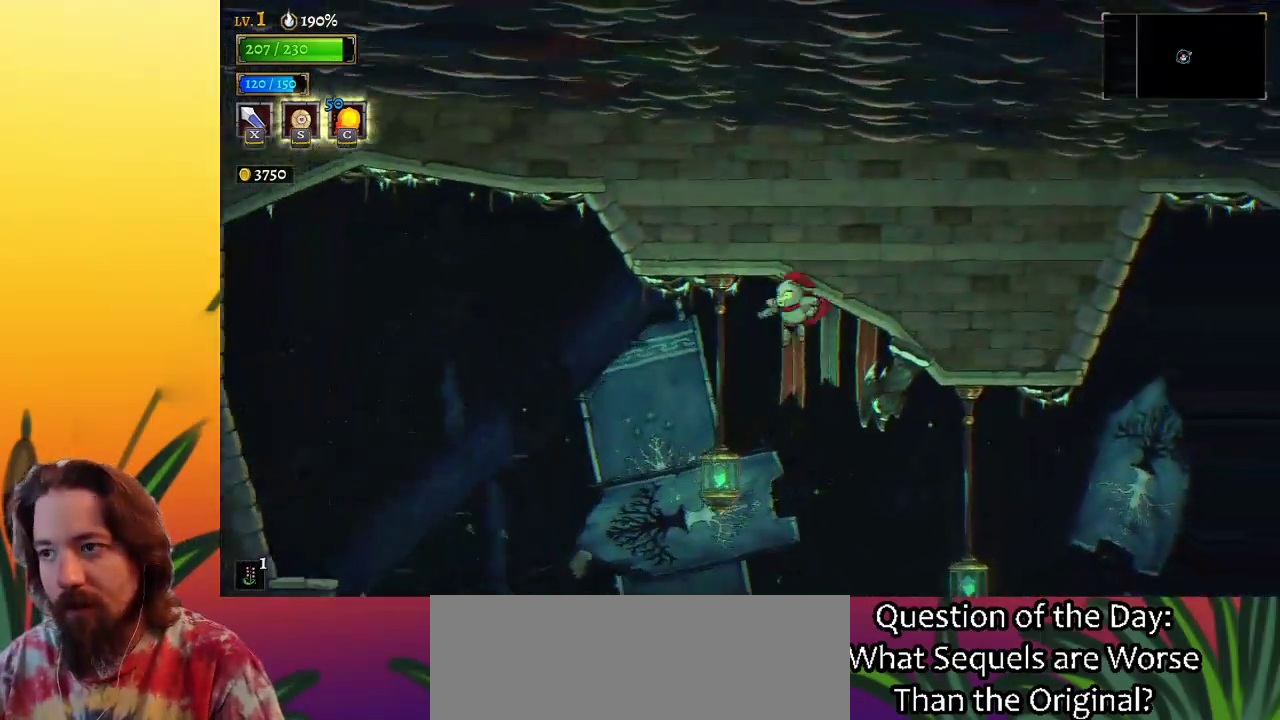
{"keys": ["right"], "events": []}